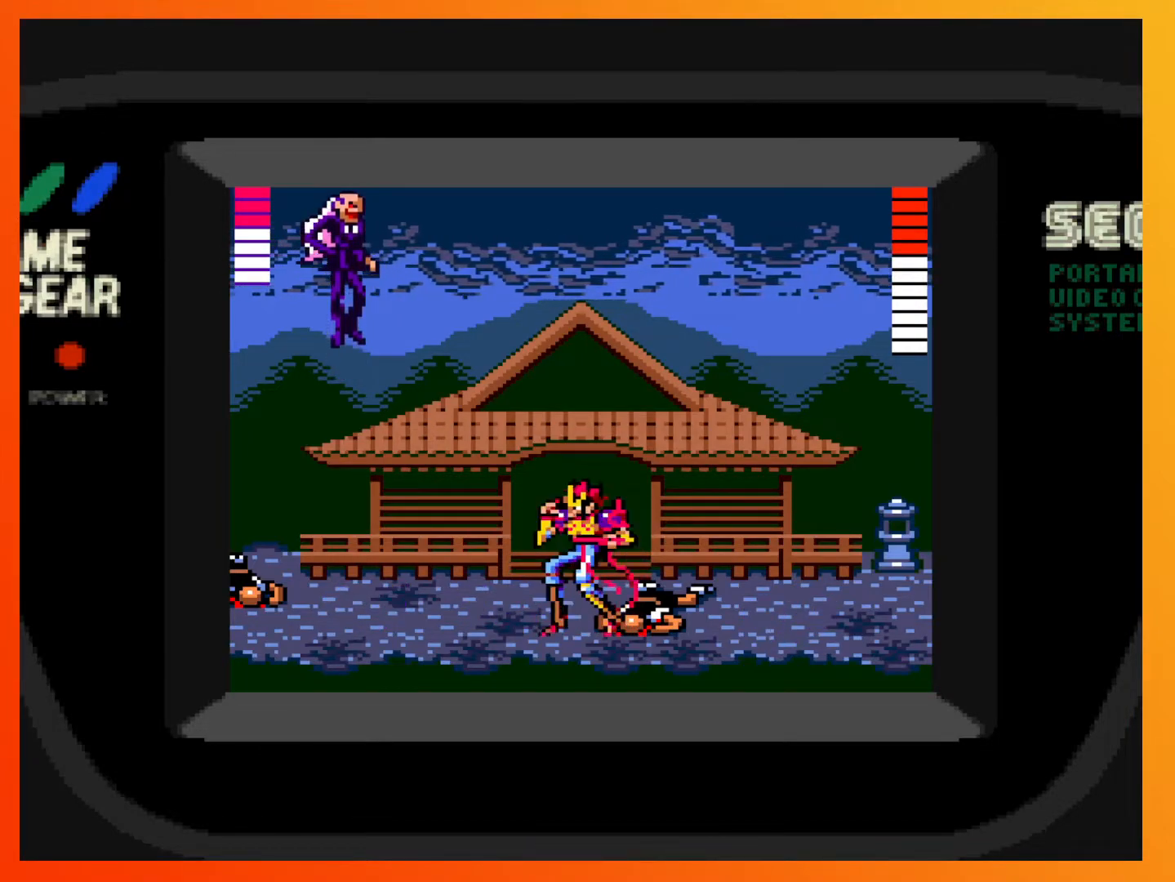
Gameplay with a controller (Xbox layout); each line is a JSON object with the inputs held at the frame after it. "events" lists button and stick changes between this image and that frame as [ms after this image, input, new state], when the widget could be followed in between. Not read: L3 R3 left_stick right_stick.
{"buttons": ["X"], "events": [[83, "X", "down"], [183, "X", "up"], [250, "X", "down"], [350, "X", "up"], [433, "X", "down"]]}
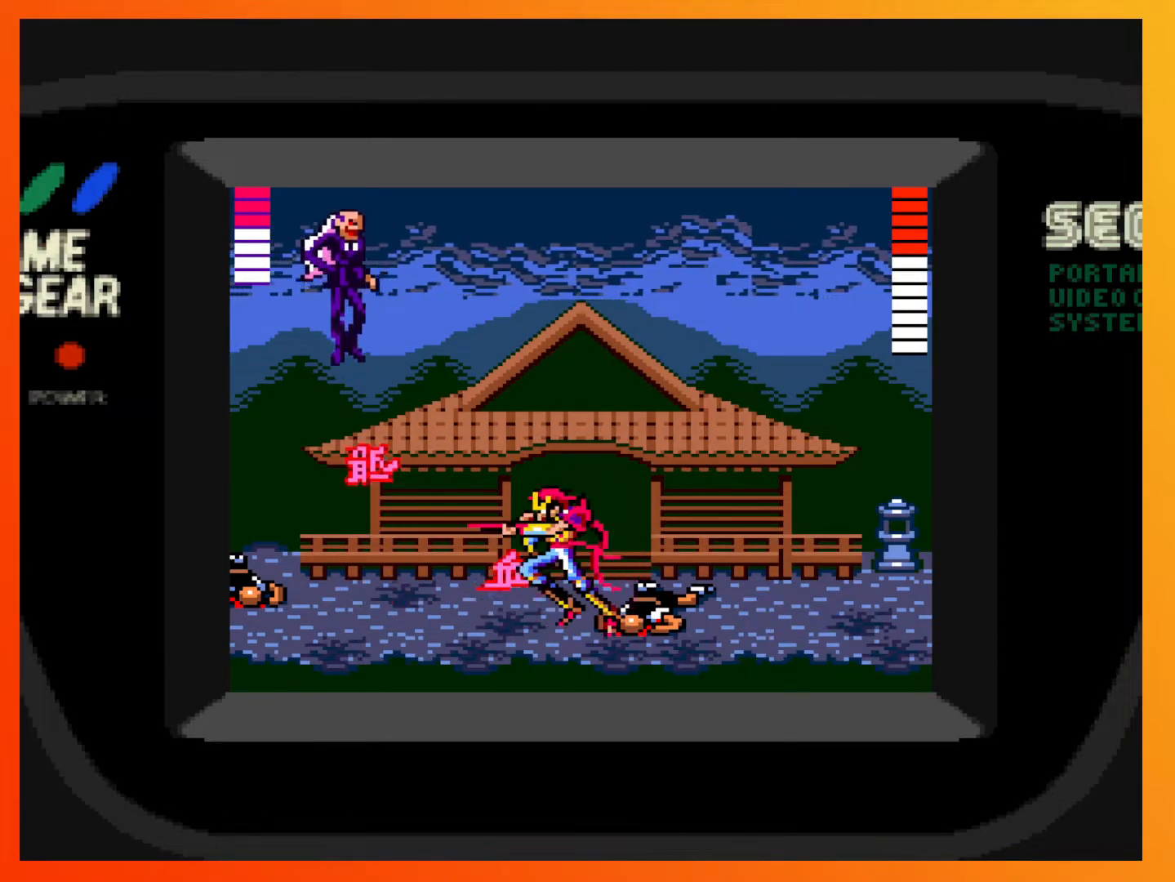
{"buttons": [], "events": [[33, "X", "up"], [117, "X", "down"], [217, "X", "up"], [283, "X", "down"], [417, "X", "up"]]}
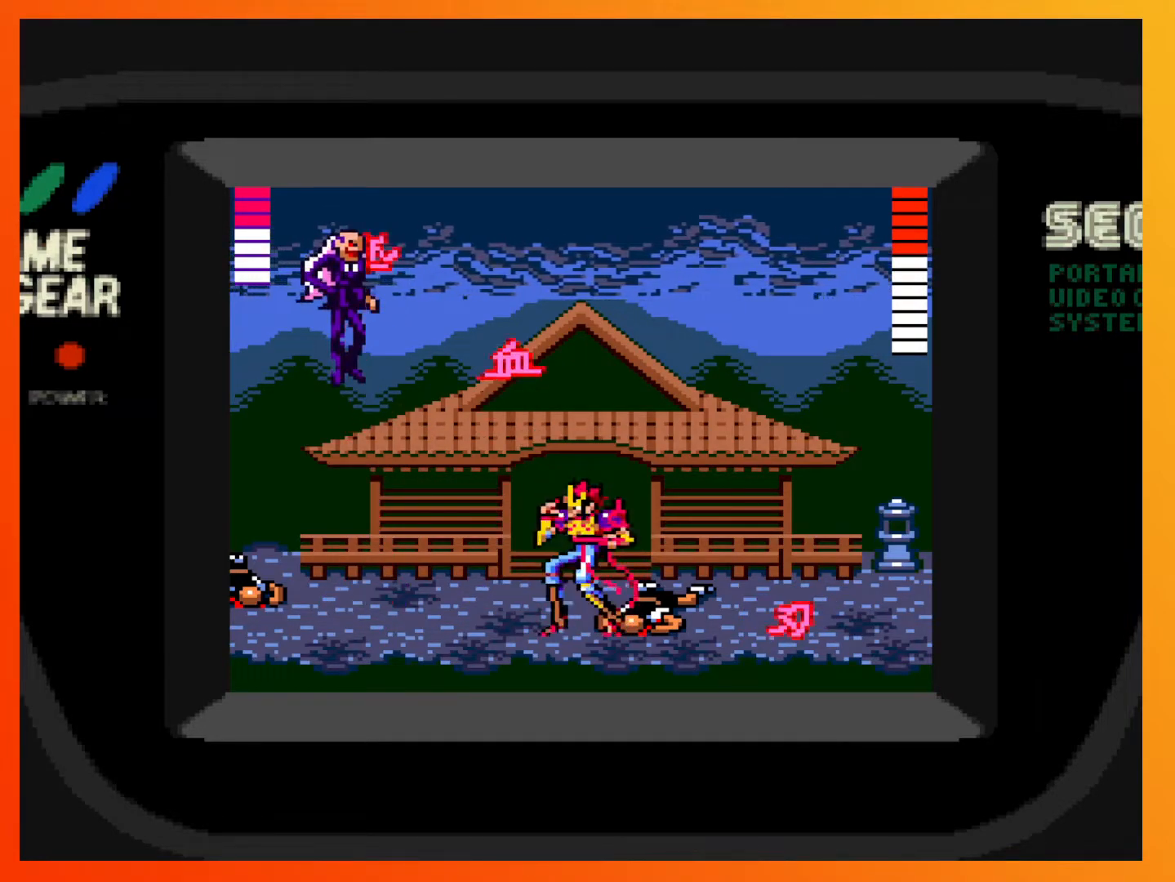
{"buttons": [], "events": []}
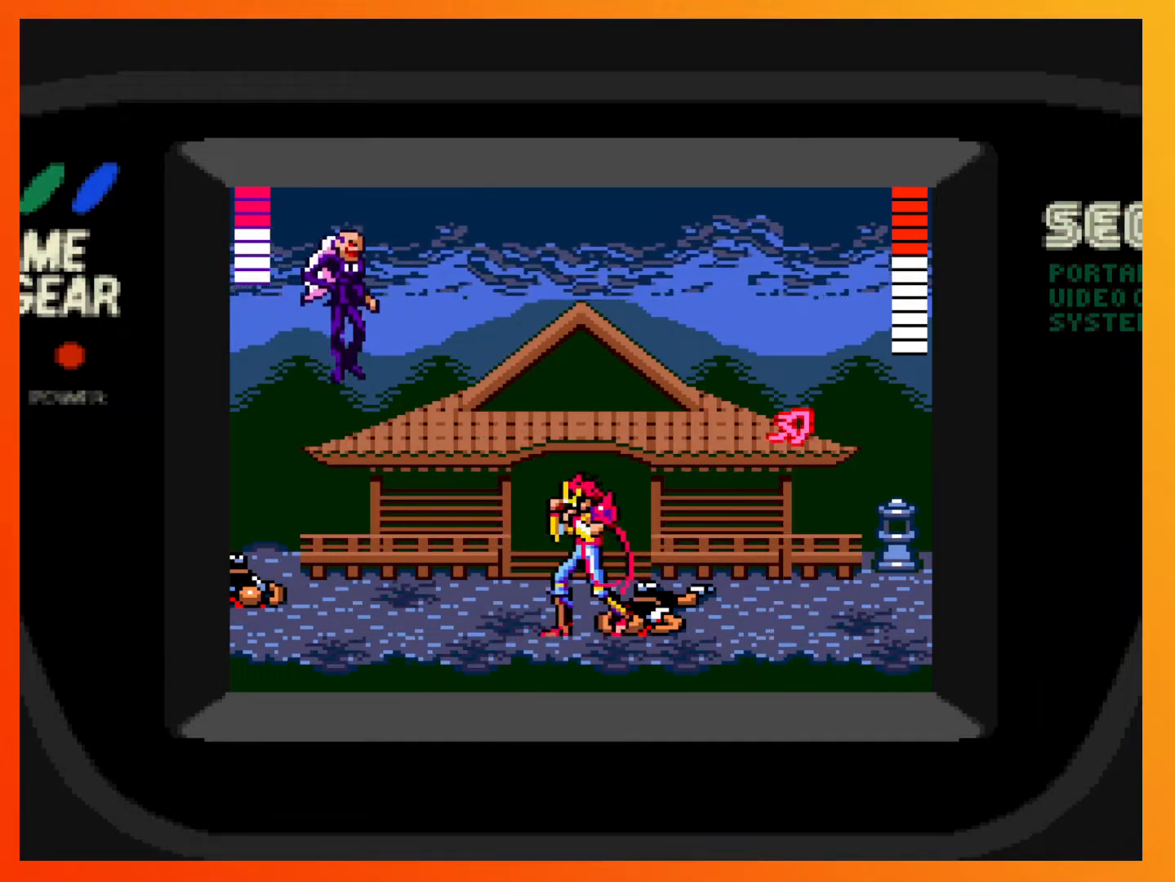
{"buttons": [], "events": []}
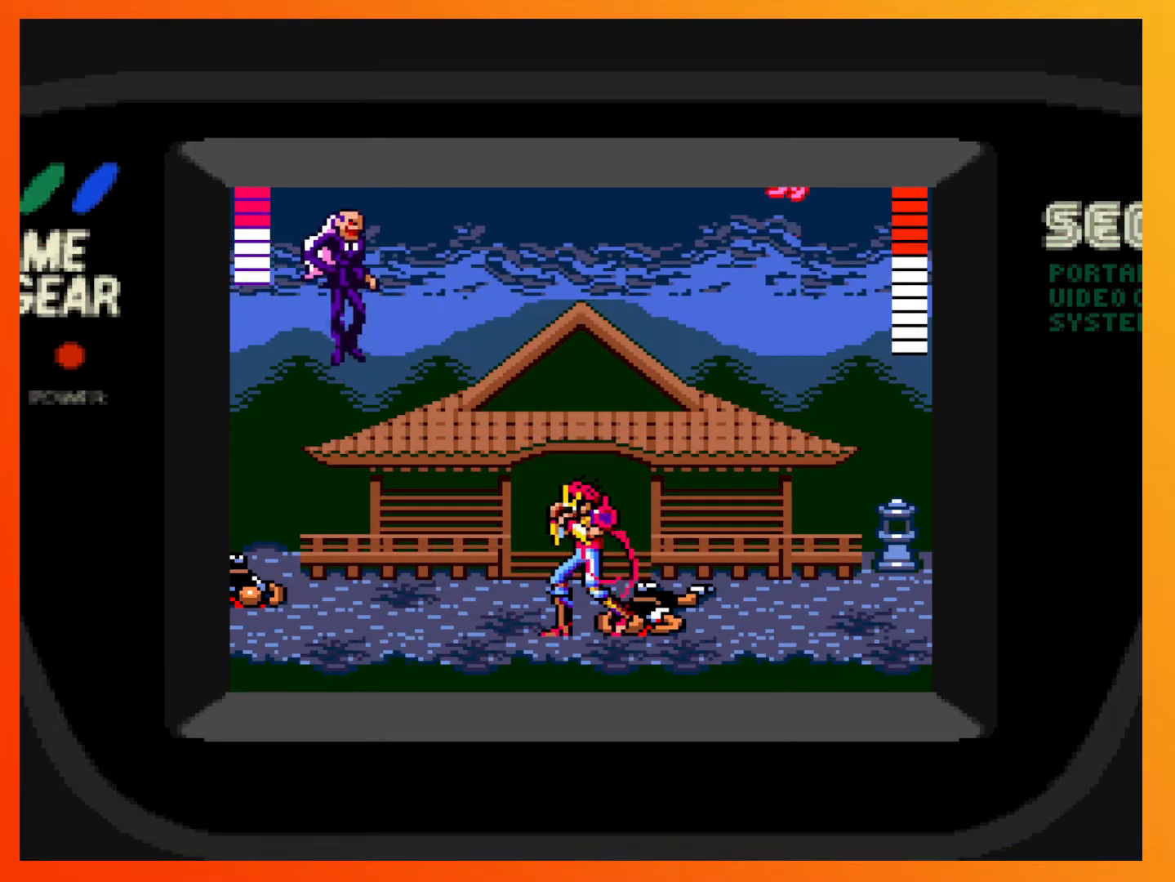
{"buttons": ["DPAD_RIGHT"], "events": [[200, "DPAD_RIGHT", "down"]]}
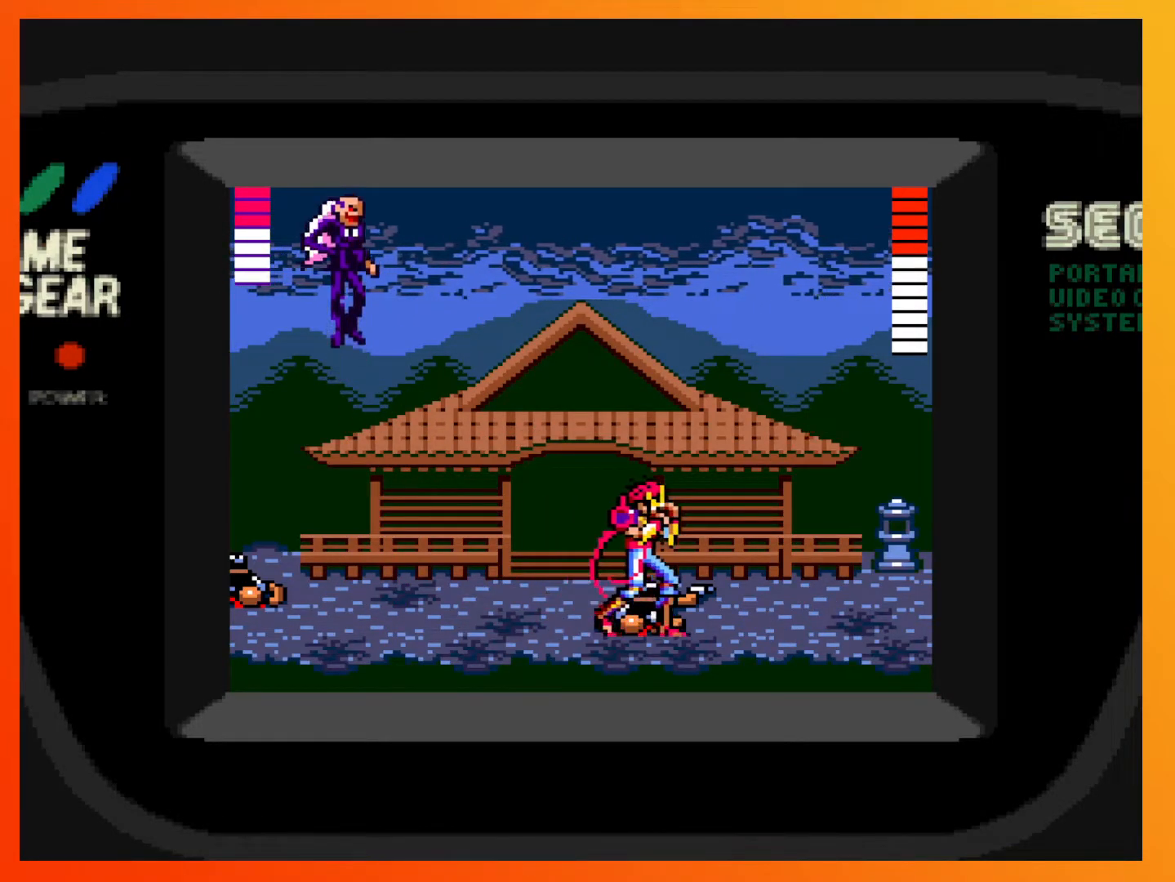
{"buttons": [], "events": [[17, "DPAD_RIGHT", "up"], [250, "DPAD_LEFT", "down"], [433, "DPAD_LEFT", "up"]]}
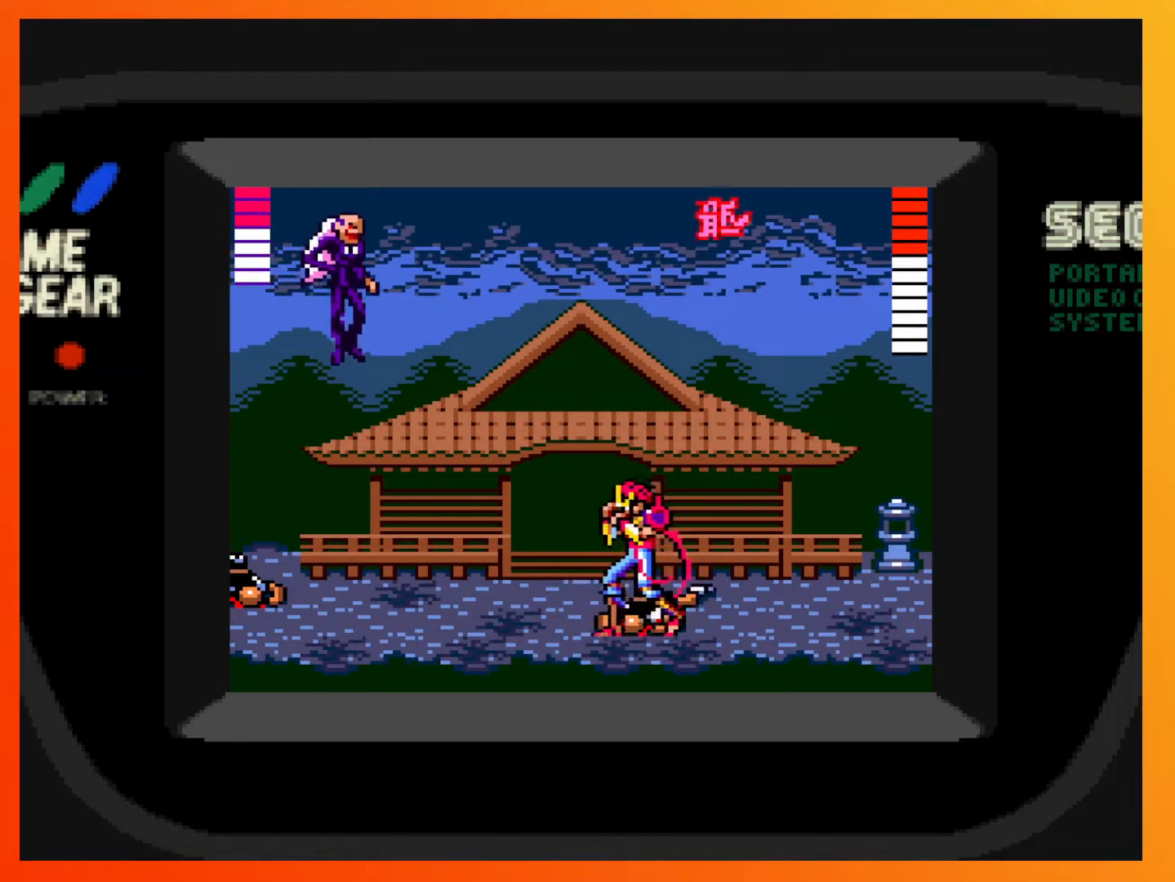
{"buttons": [], "events": [[317, "DPAD_RIGHT", "down"], [383, "X", "down"], [433, "DPAD_RIGHT", "up"], [483, "X", "up"]]}
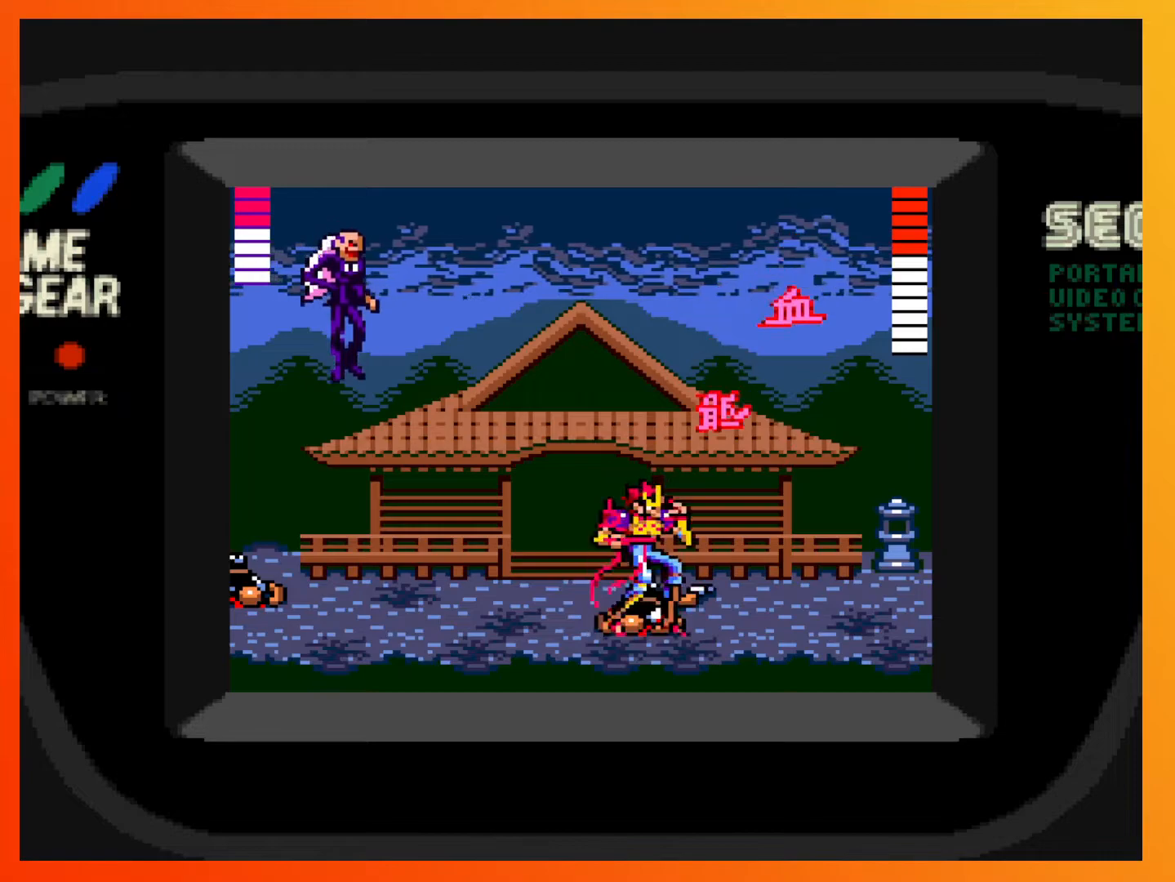
{"buttons": ["DPAD_RIGHT"], "events": [[133, "X", "down"], [217, "X", "up"], [383, "DPAD_RIGHT", "down"]]}
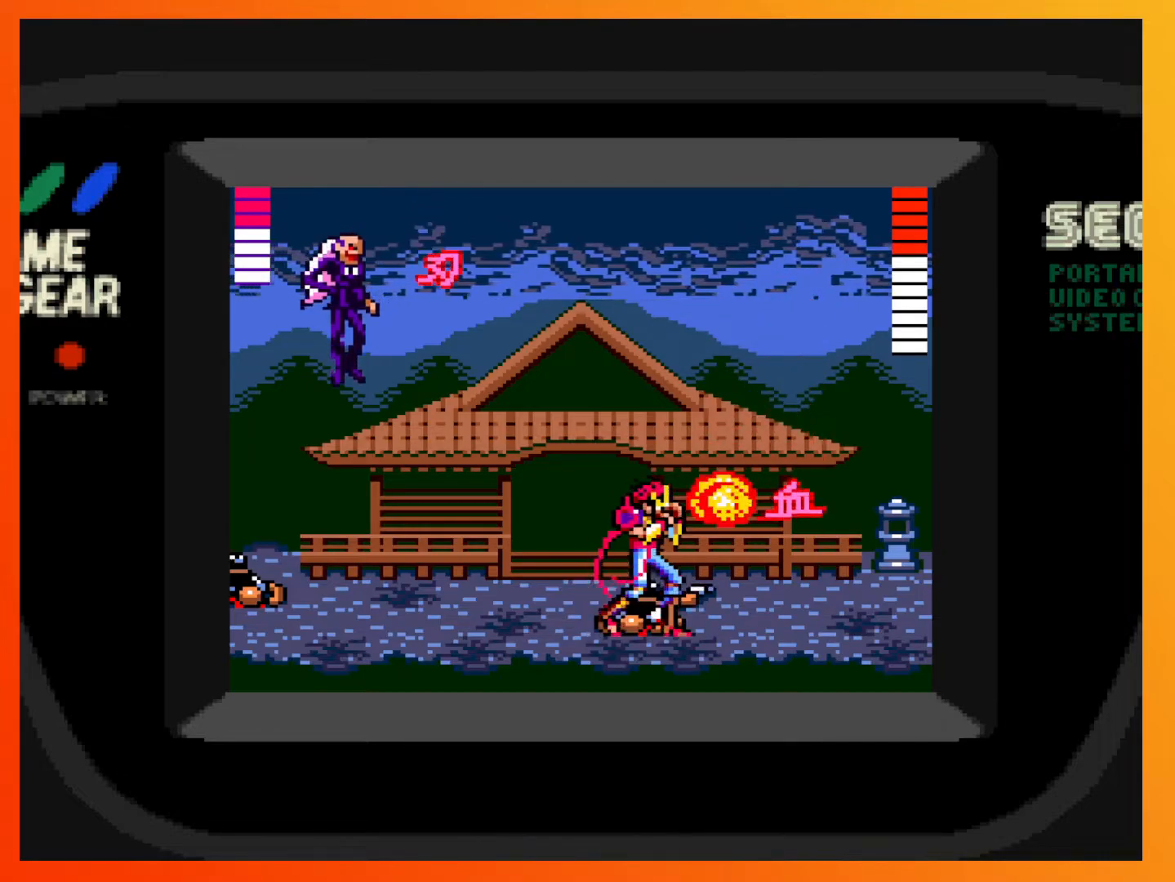
{"buttons": ["DPAD_LEFT"], "events": [[50, "X", "down"], [133, "X", "up"], [183, "DPAD_RIGHT", "up"], [500, "DPAD_LEFT", "down"]]}
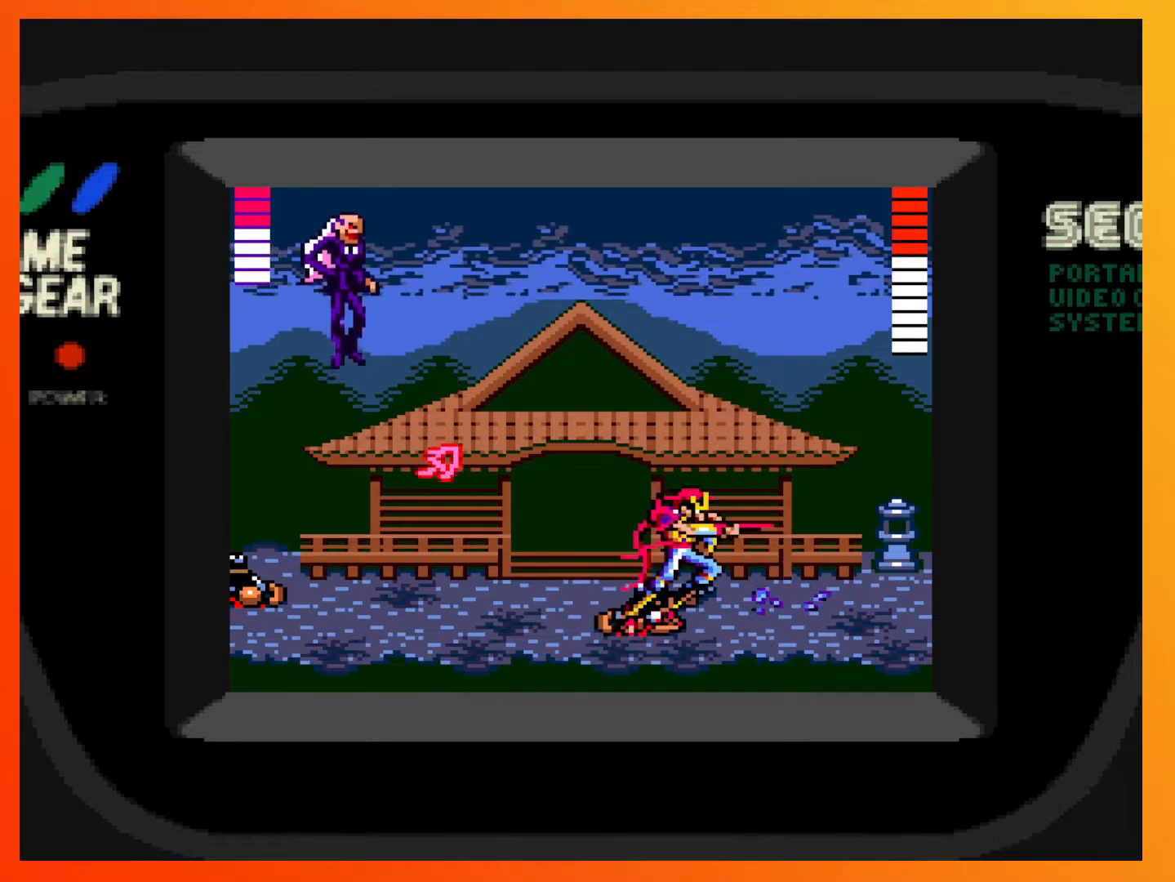
{"buttons": [], "events": [[333, "DPAD_LEFT", "up"]]}
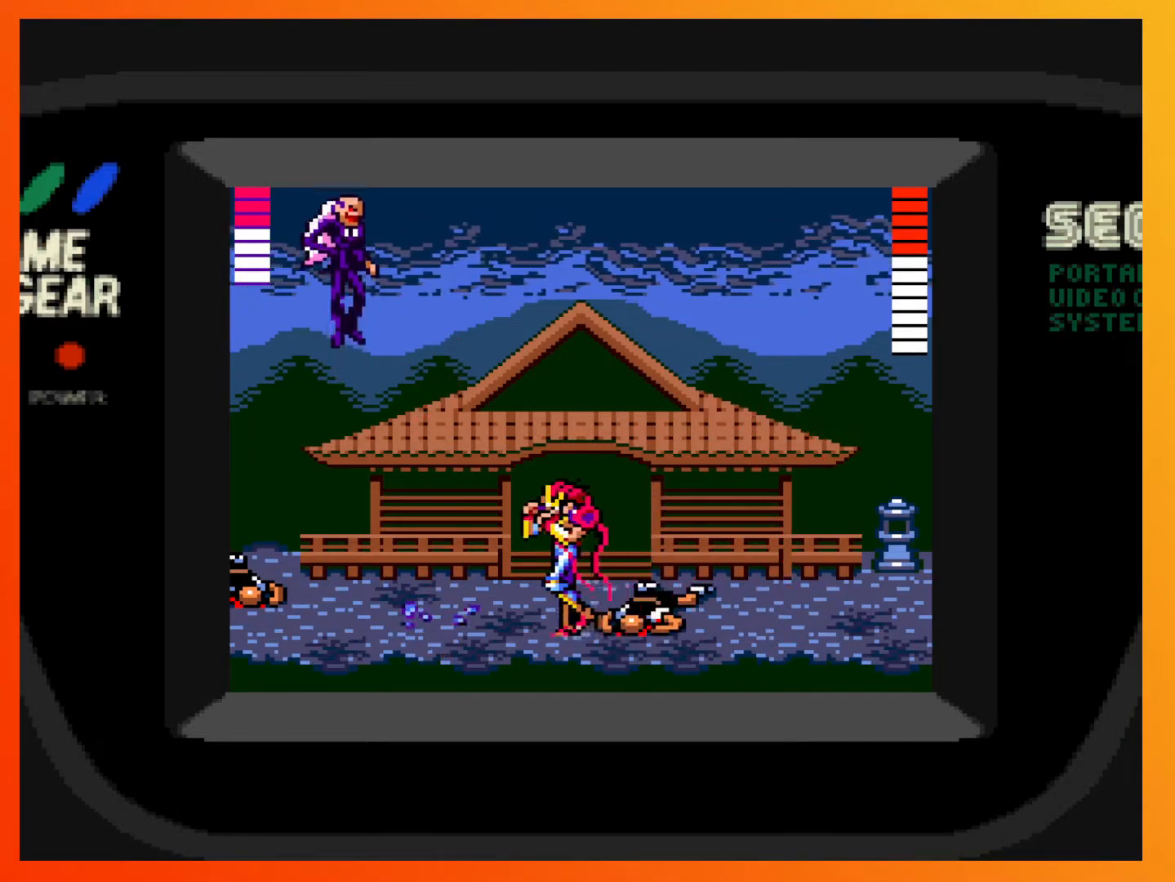
{"buttons": ["DPAD_RIGHT"], "events": [[283, "DPAD_RIGHT", "down"]]}
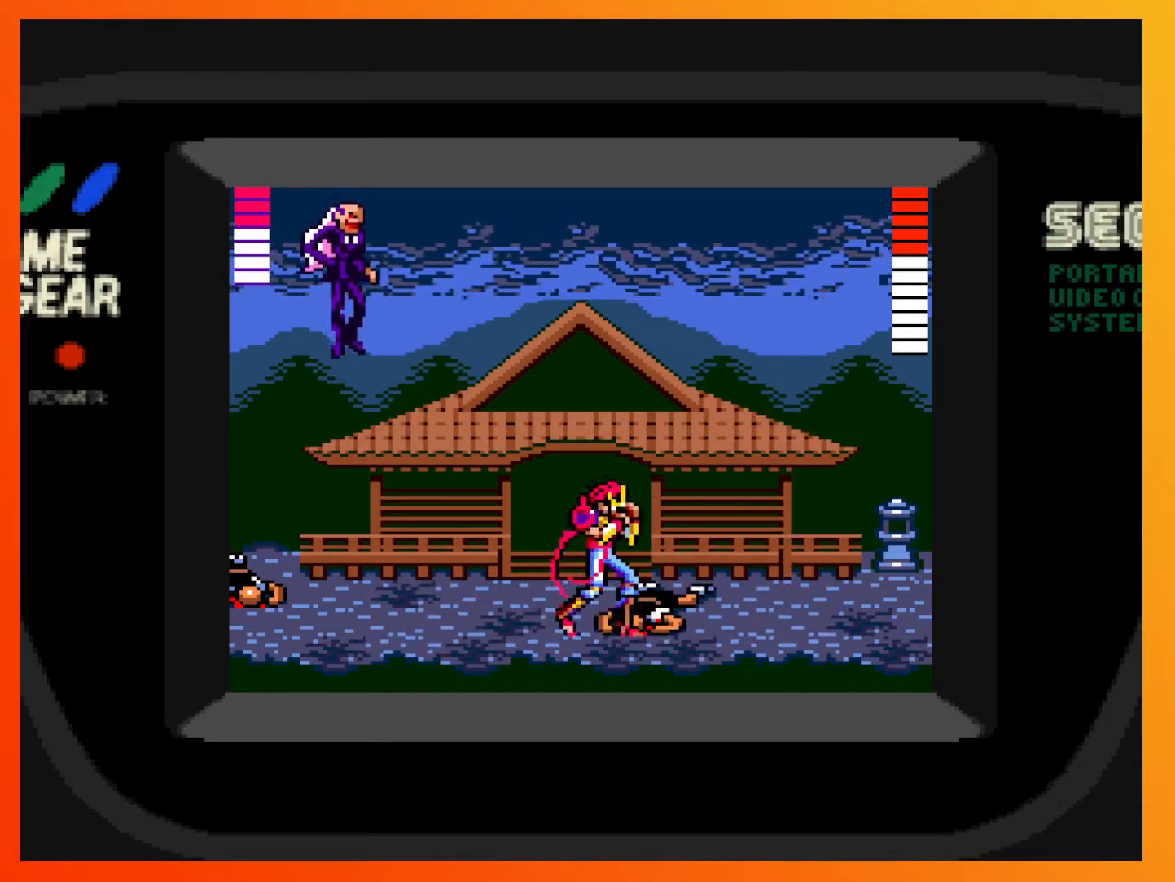
{"buttons": [], "events": [[33, "DPAD_RIGHT", "up"]]}
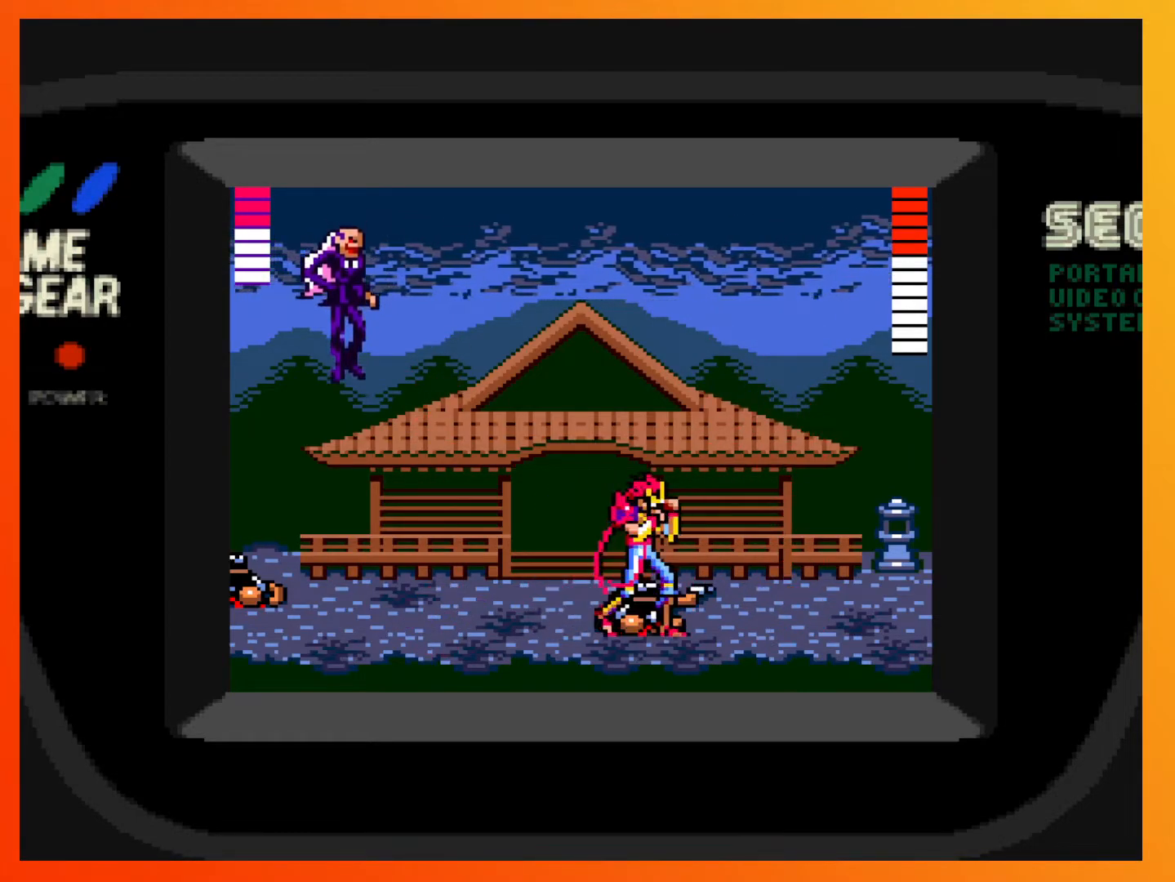
{"buttons": [], "events": [[50, "DPAD_LEFT", "down"], [217, "DPAD_LEFT", "up"]]}
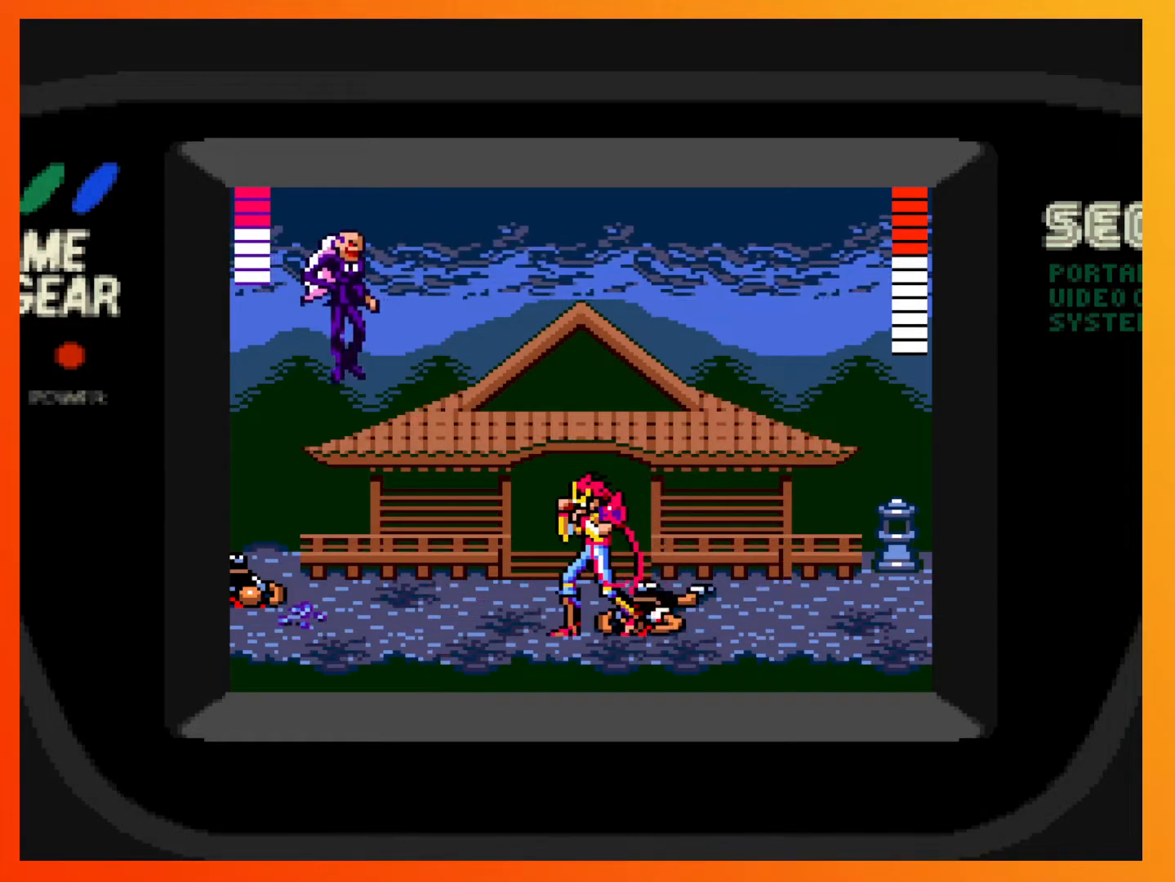
{"buttons": ["DPAD_LEFT"], "events": [[367, "DPAD_LEFT", "down"]]}
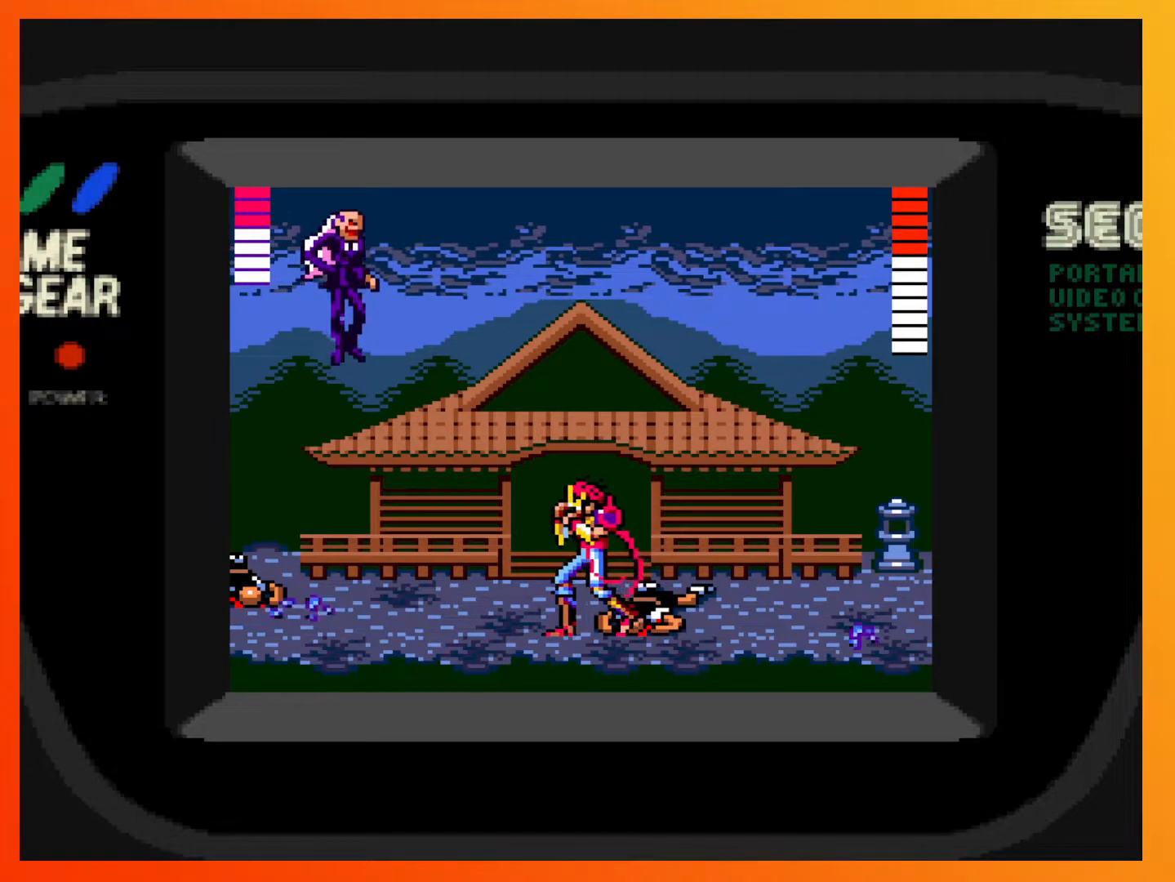
{"buttons": ["DPAD_LEFT"], "events": []}
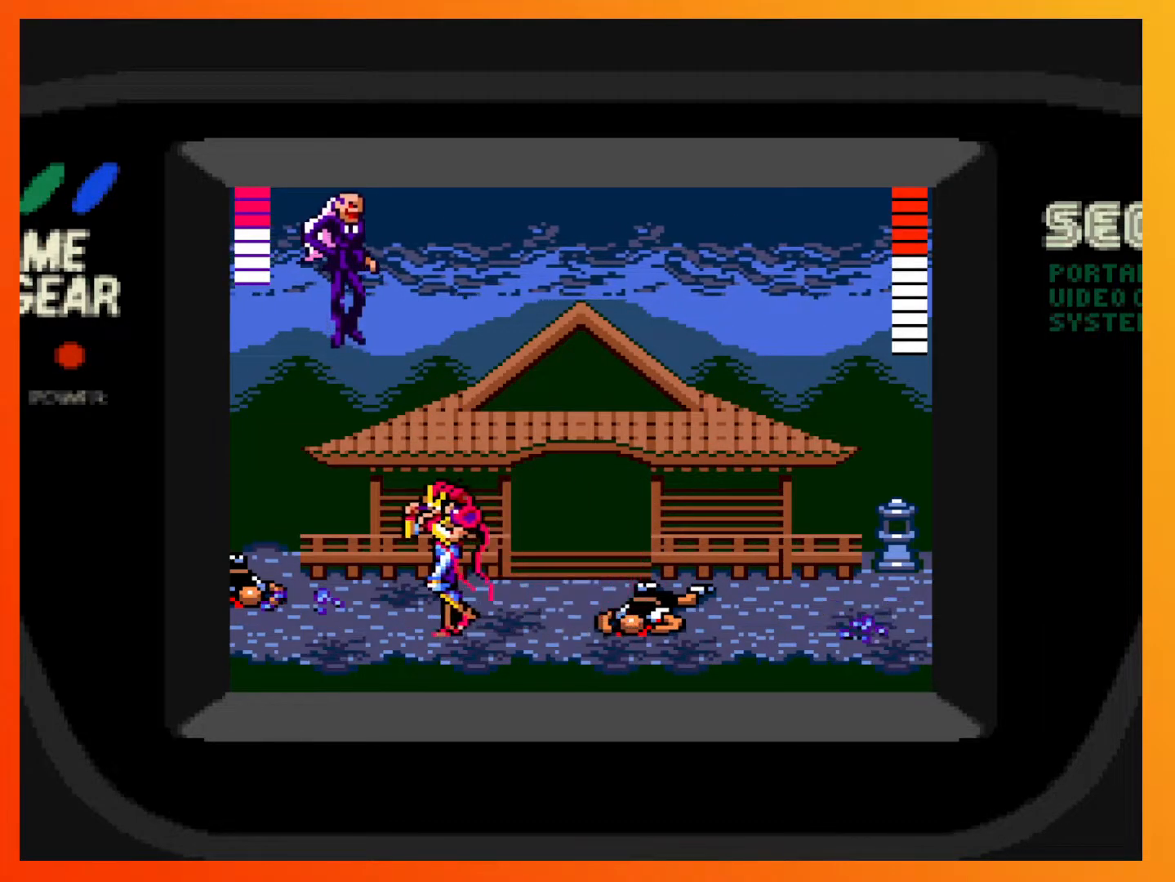
{"buttons": [], "events": [[100, "DPAD_LEFT", "up"], [250, "X", "down"], [433, "X", "up"]]}
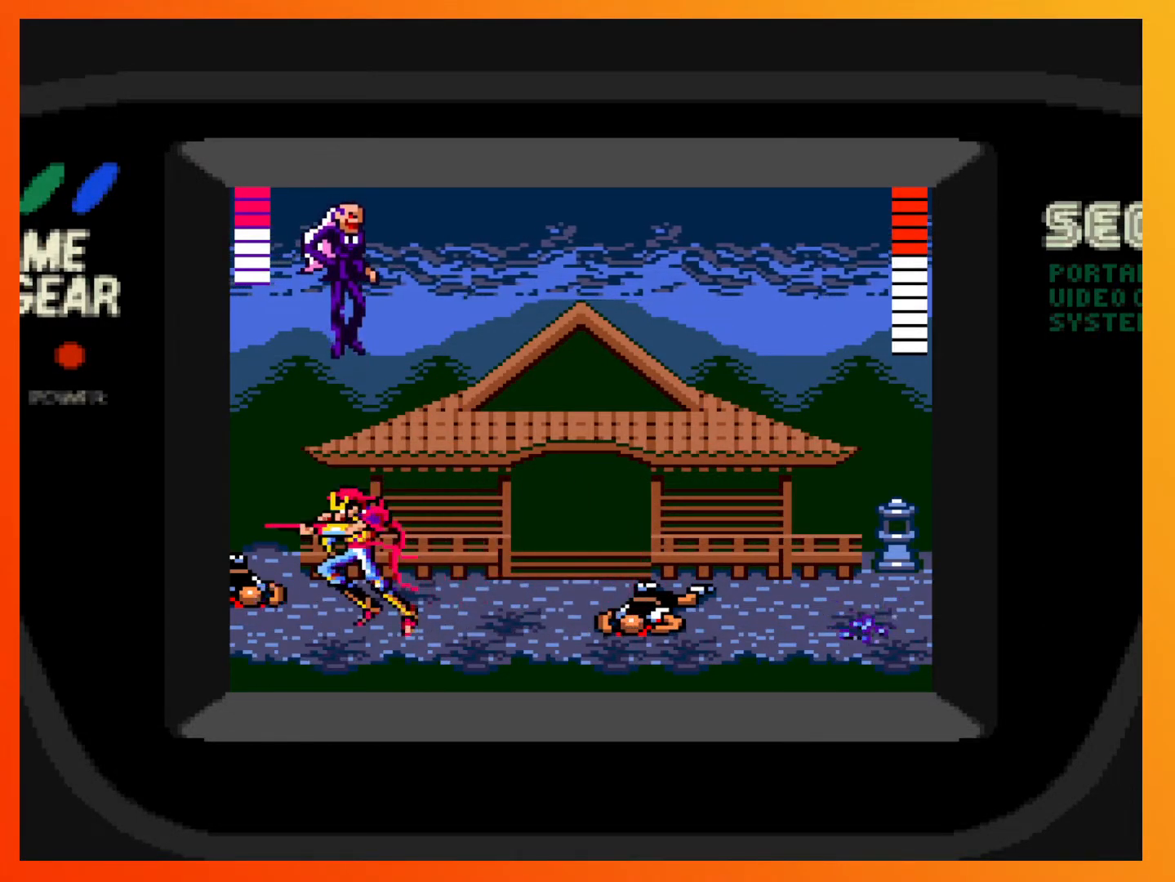
{"buttons": [], "events": [[217, "X", "down"], [300, "X", "up"], [367, "X", "down"], [483, "X", "up"]]}
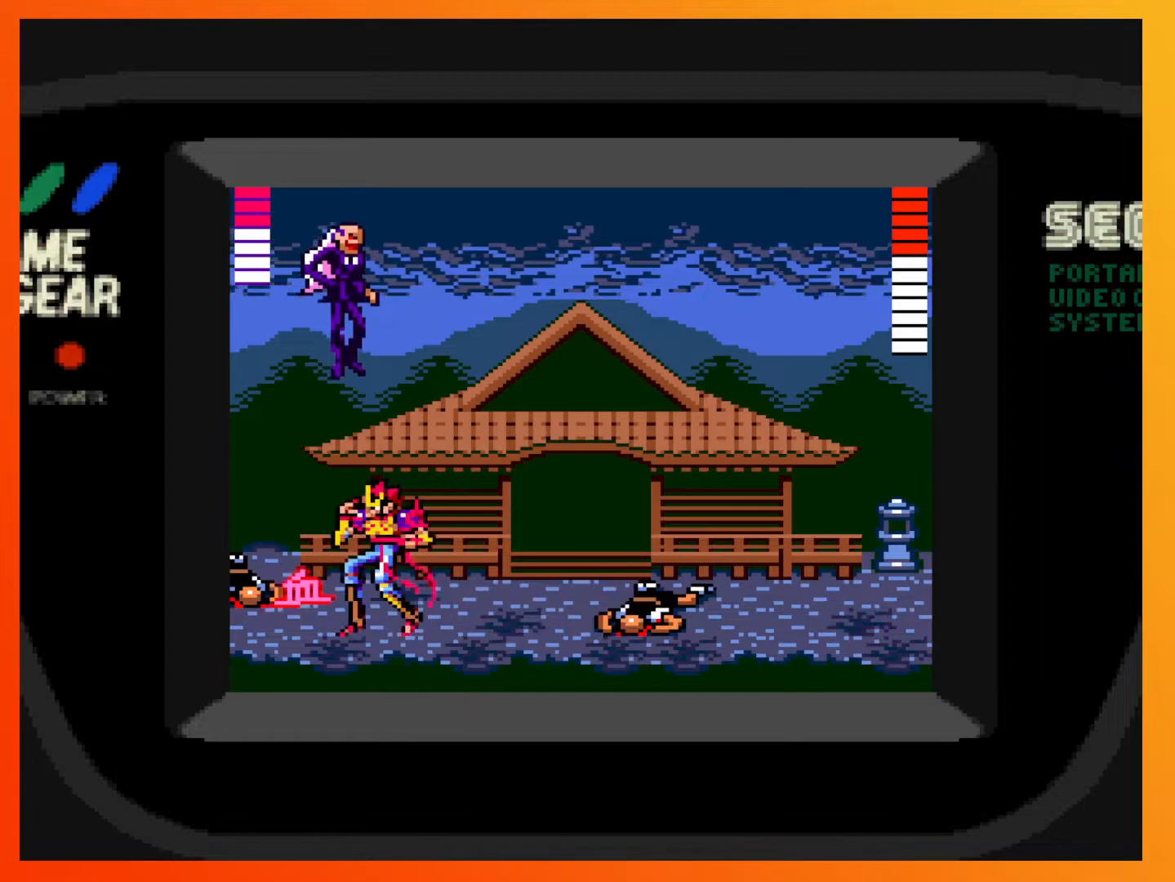
{"buttons": ["DPAD_RIGHT"], "events": [[50, "X", "down"], [167, "X", "up"], [233, "X", "down"], [333, "X", "up"], [483, "DPAD_RIGHT", "down"]]}
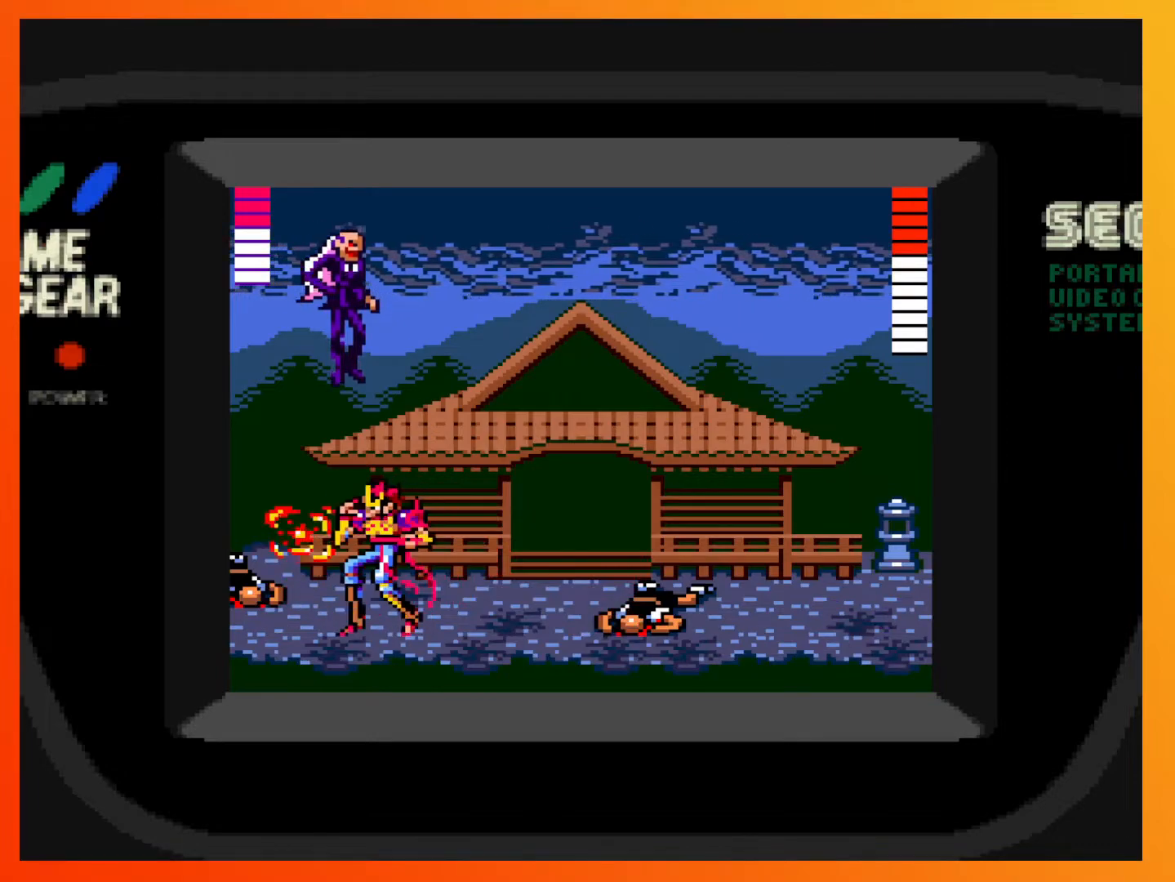
{"buttons": ["DPAD_RIGHT"], "events": []}
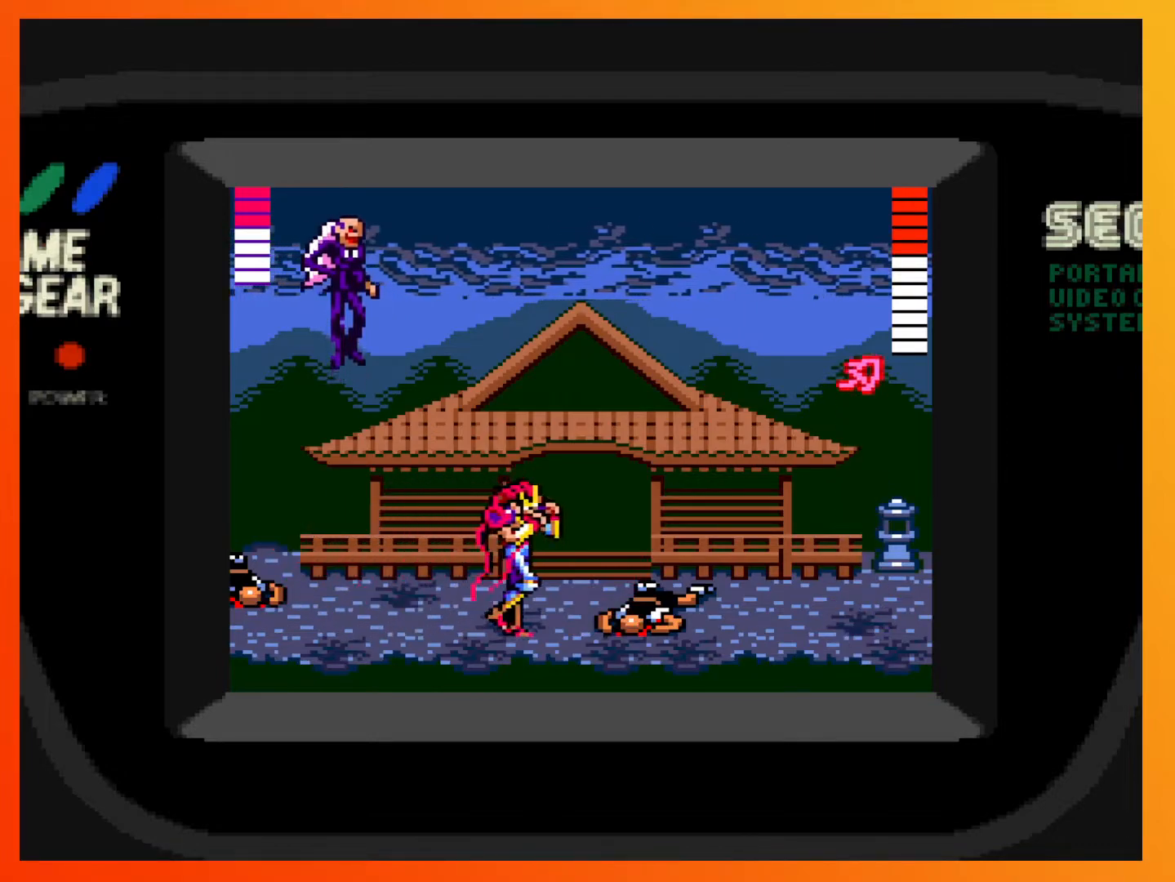
{"buttons": [], "events": [[333, "DPAD_RIGHT", "up"]]}
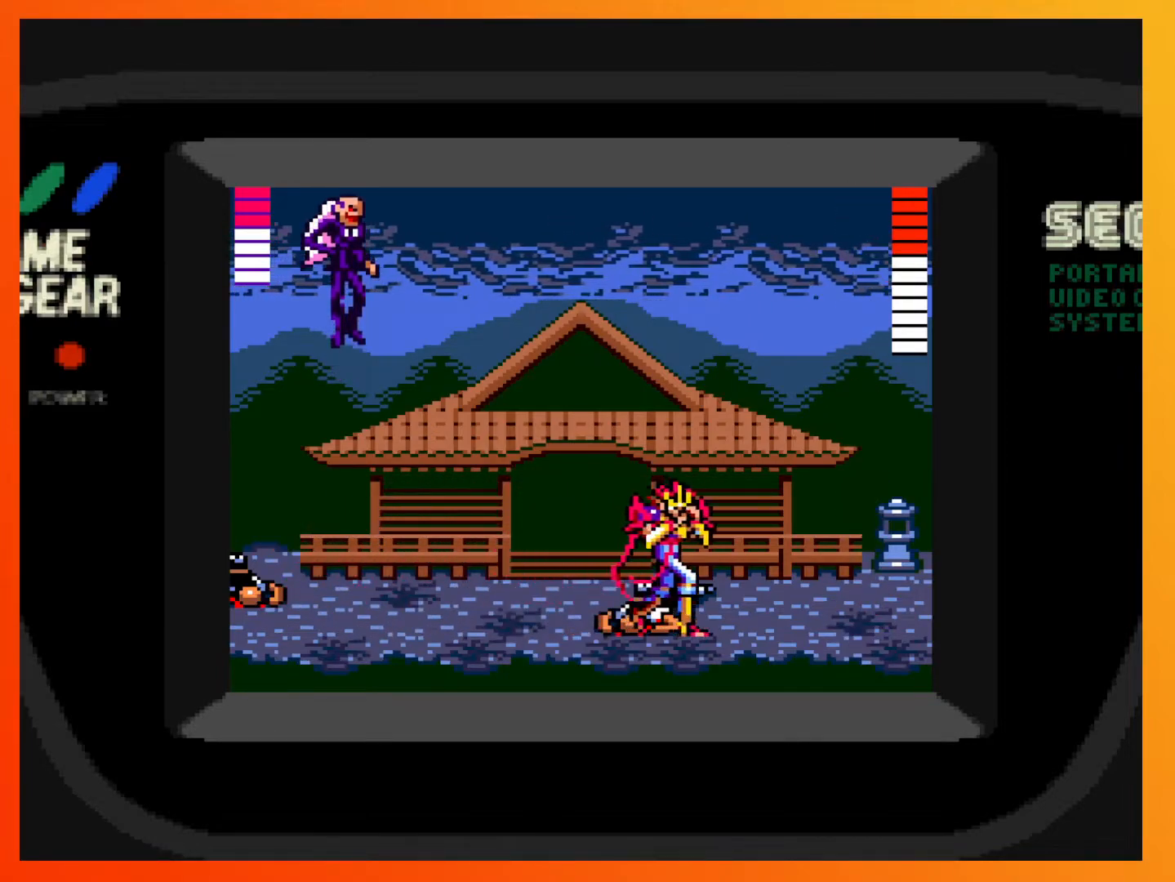
{"buttons": ["DPAD_LEFT"], "events": [[483, "DPAD_LEFT", "down"]]}
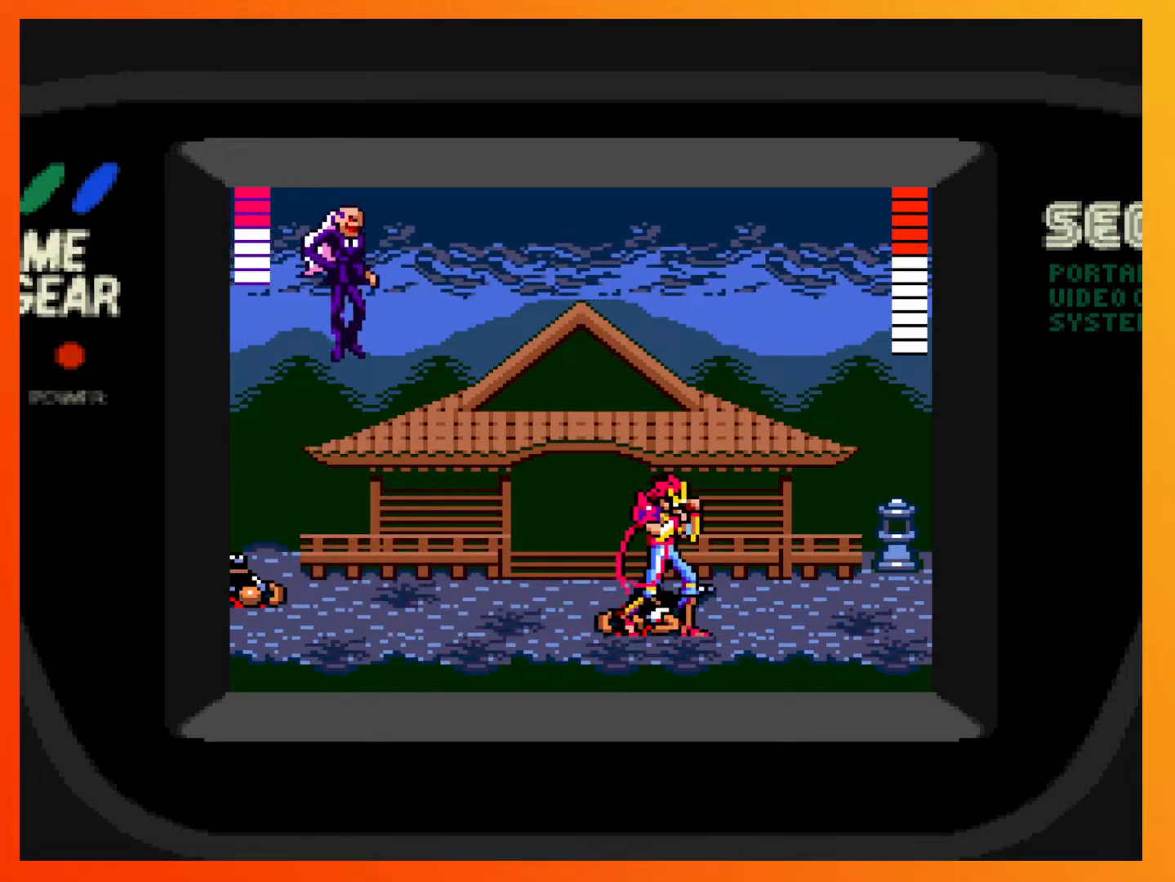
{"buttons": [], "events": [[217, "DPAD_LEFT", "up"]]}
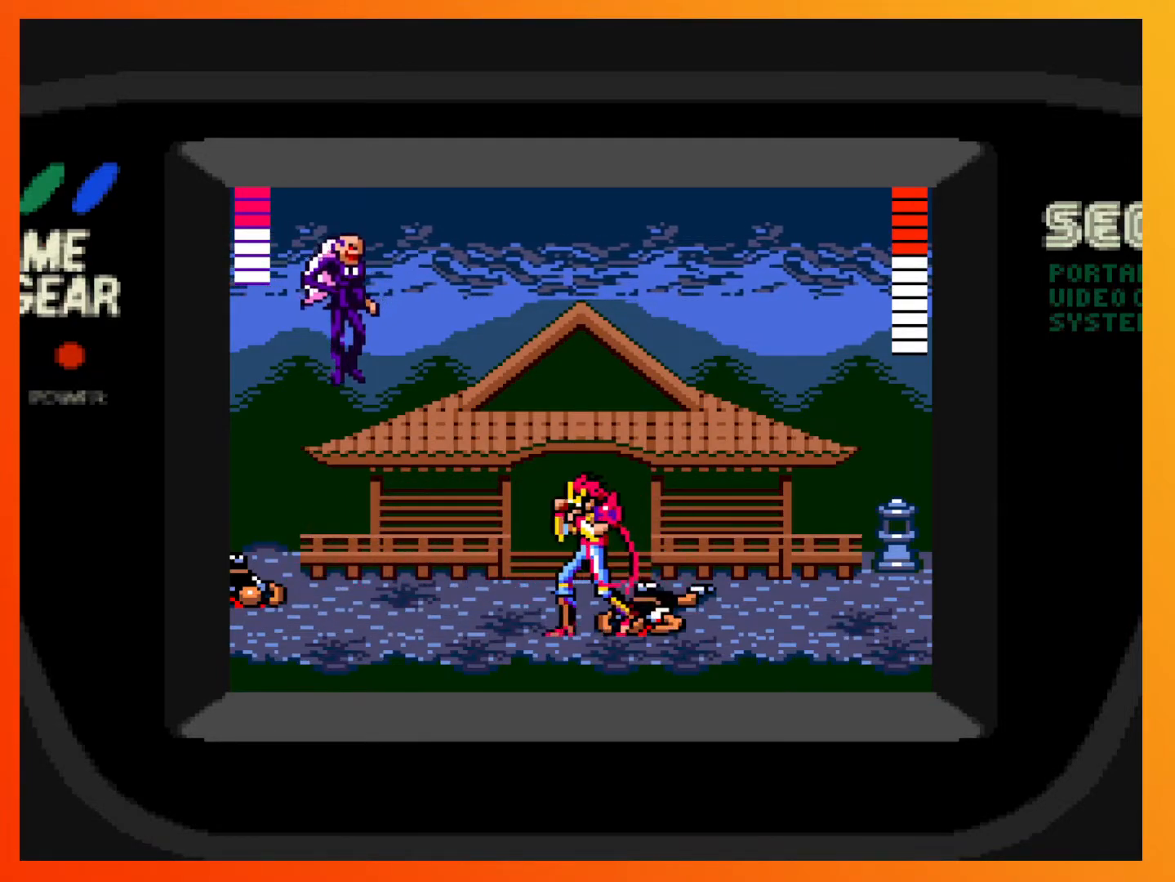
{"buttons": [], "events": []}
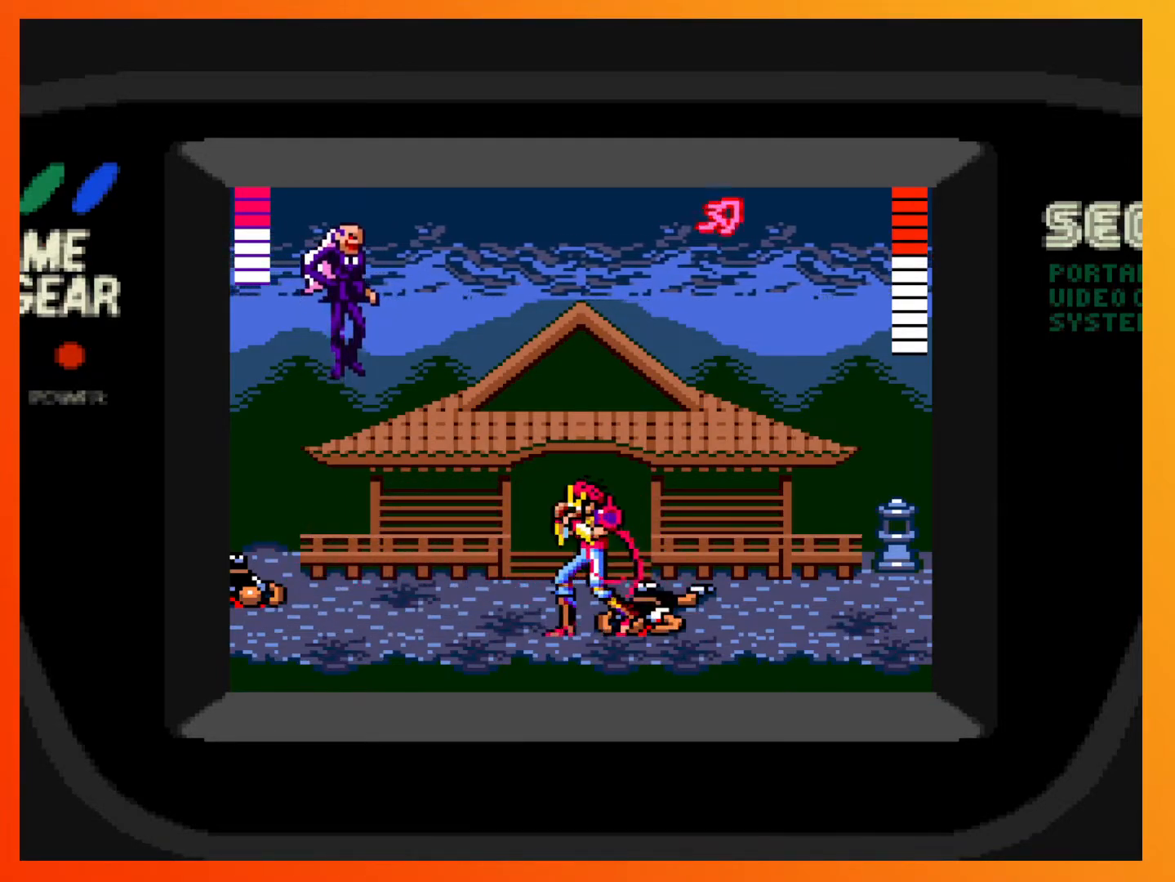
{"buttons": ["DPAD_RIGHT"], "events": [[217, "DPAD_RIGHT", "down"], [367, "X", "down"], [500, "X", "up"]]}
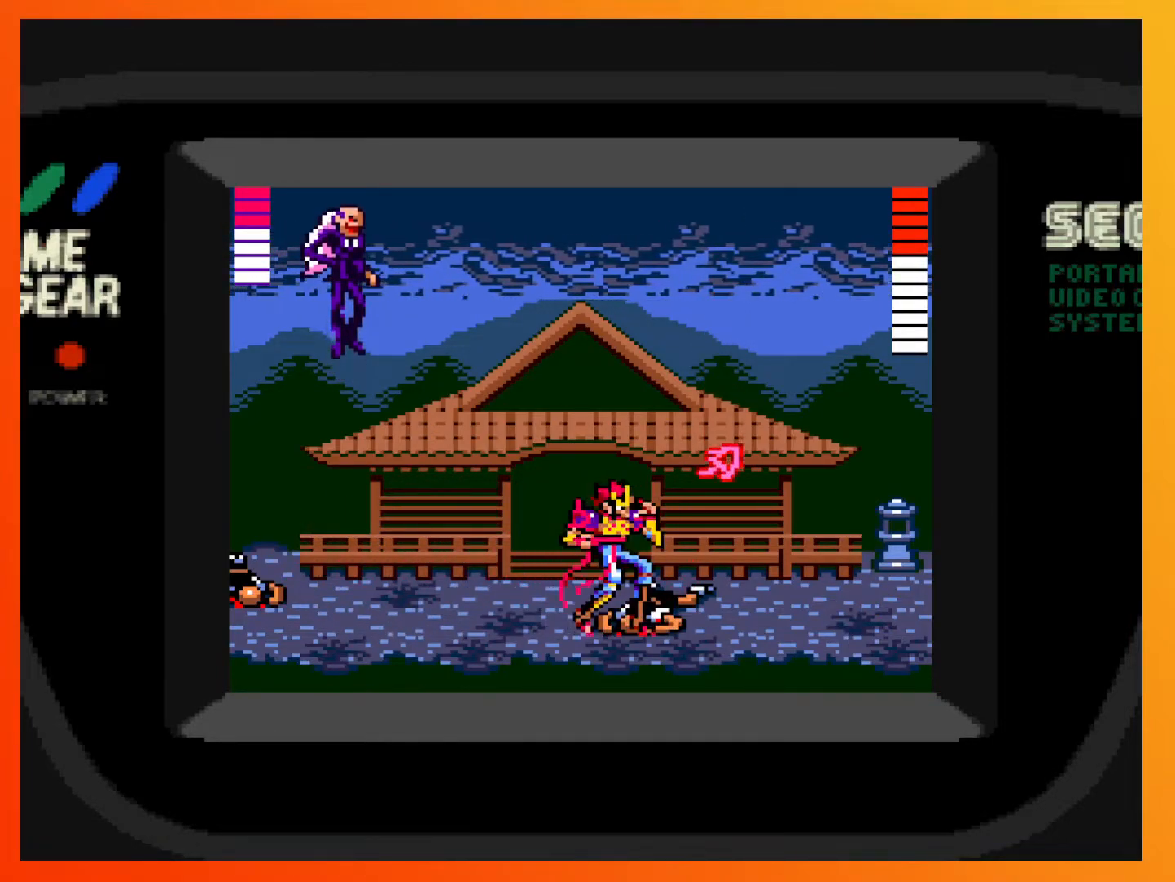
{"buttons": [], "events": [[50, "DPAD_RIGHT", "up"]]}
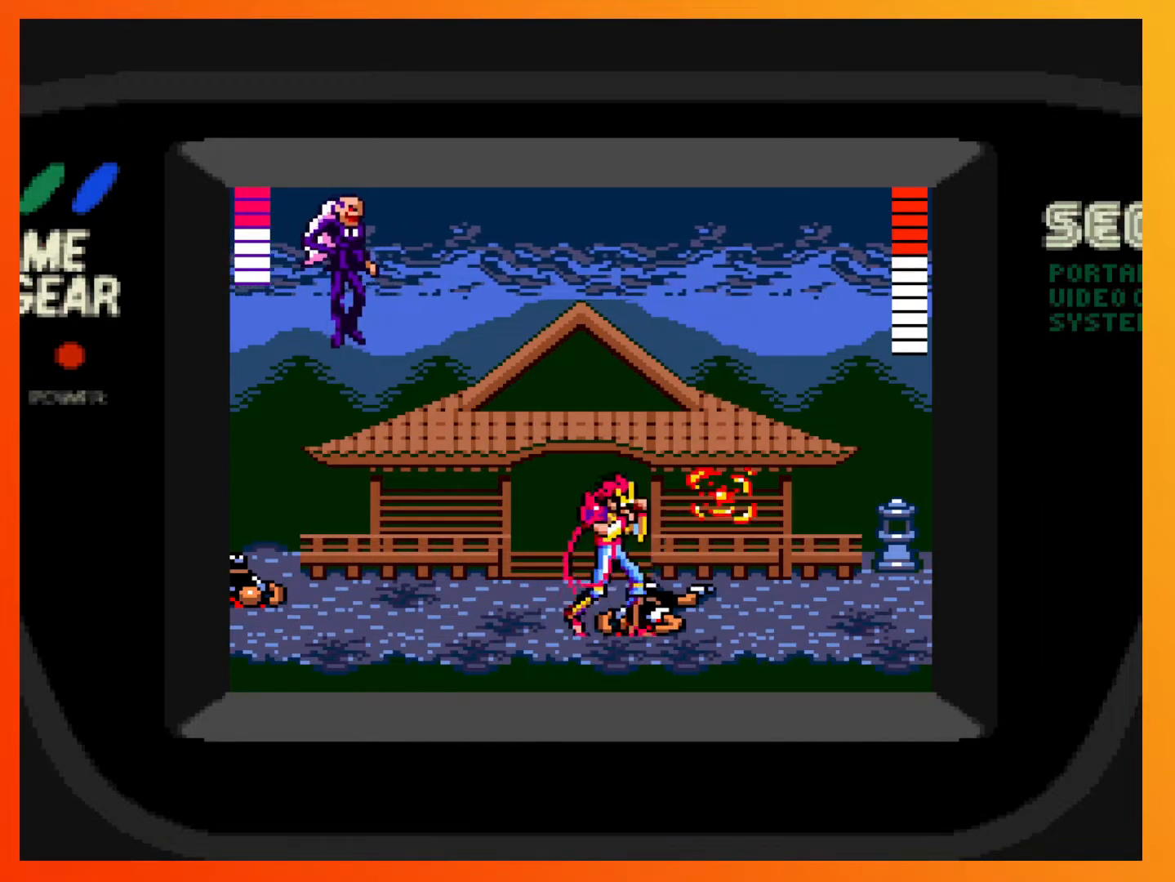
{"buttons": [], "events": [[33, "DPAD_RIGHT", "down"], [267, "DPAD_RIGHT", "up"]]}
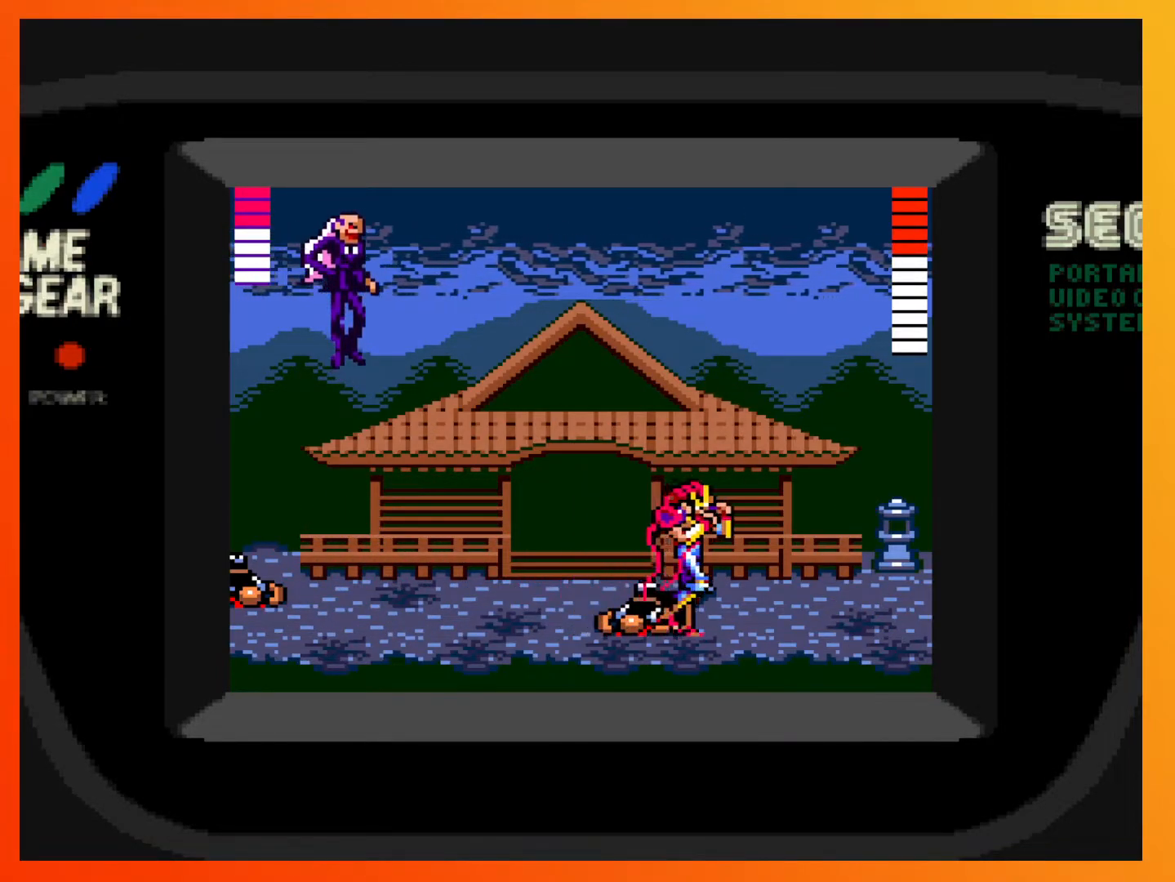
{"buttons": [], "events": [[17, "DPAD_LEFT", "down"], [67, "DPAD_LEFT", "up"]]}
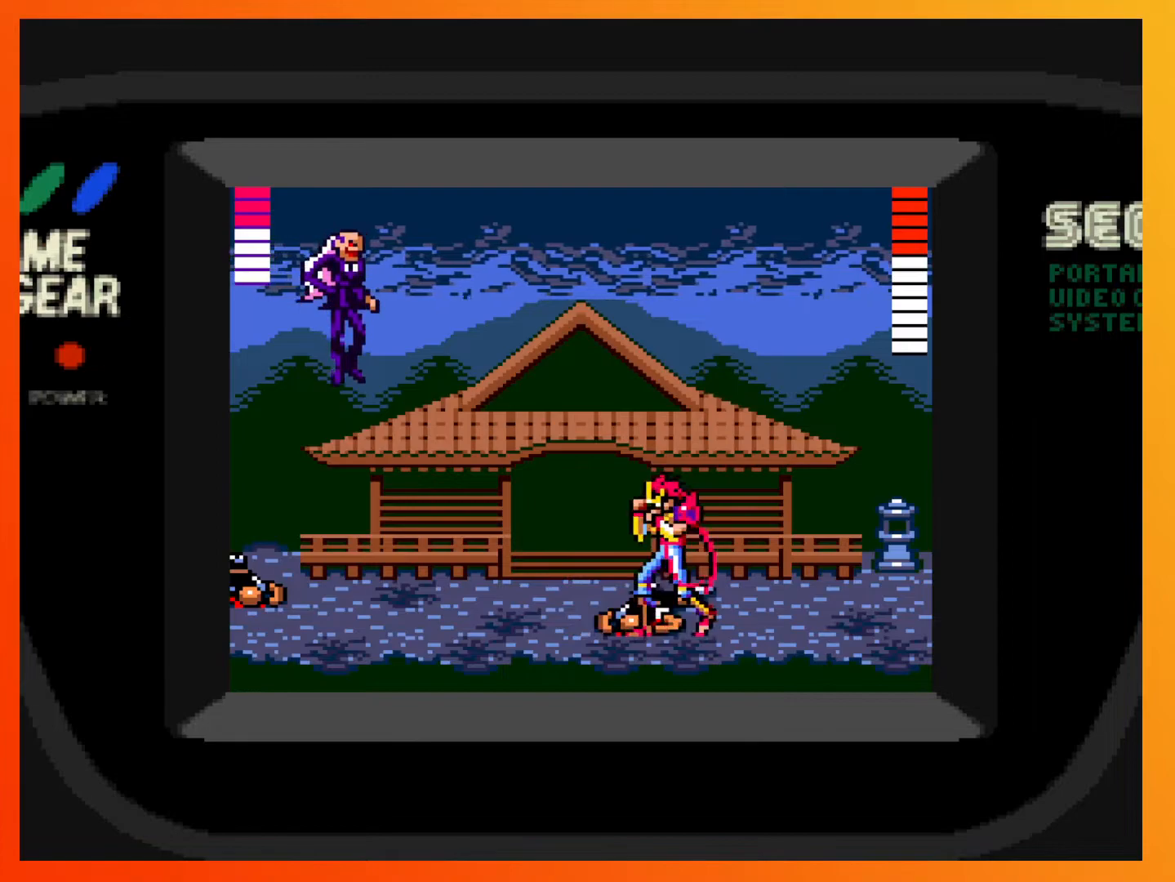
{"buttons": [], "events": []}
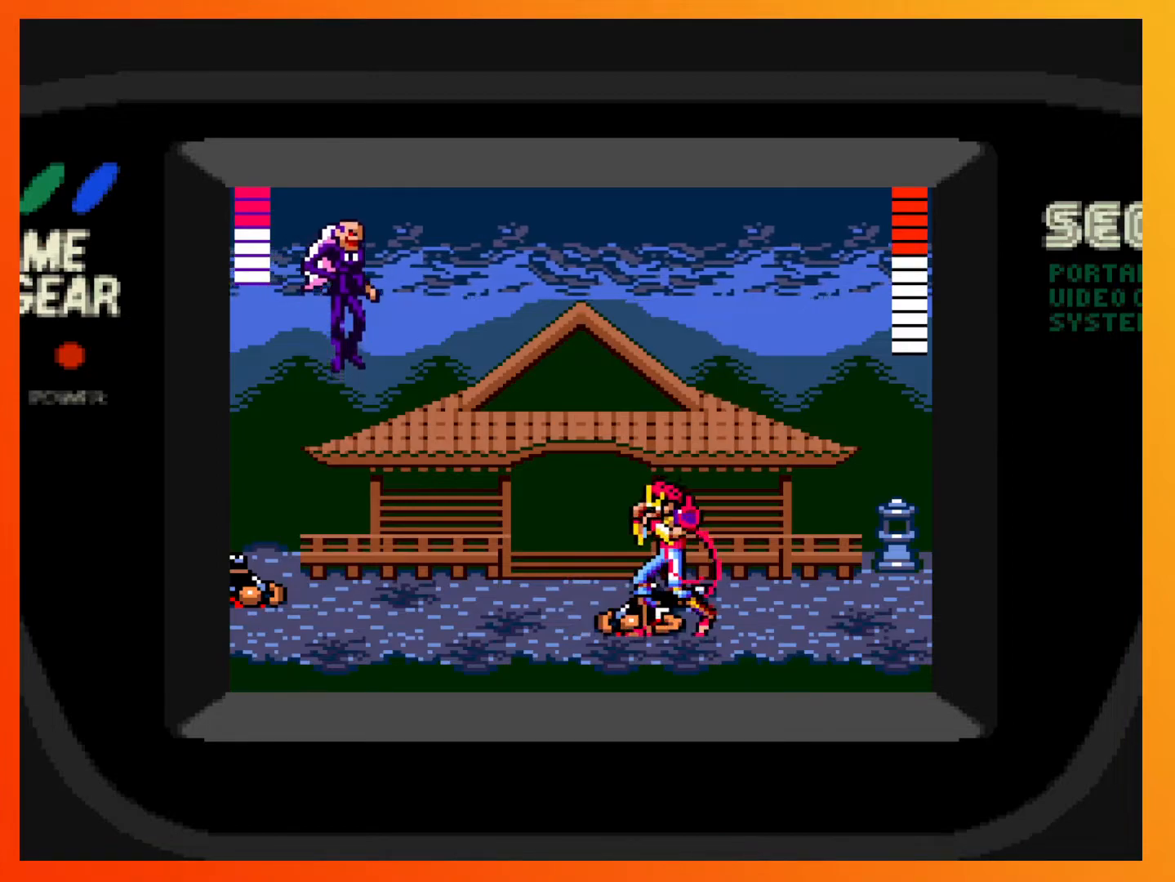
{"buttons": [], "events": []}
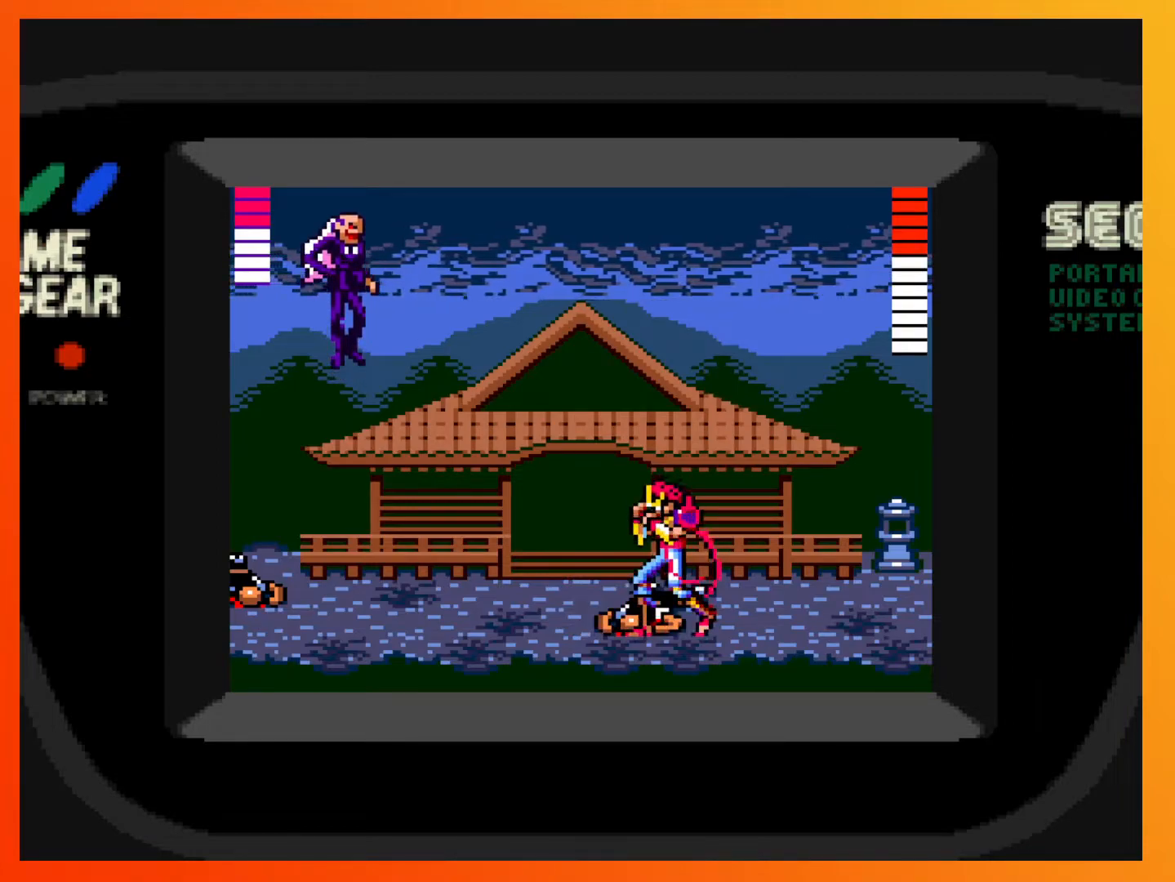
{"buttons": [], "events": []}